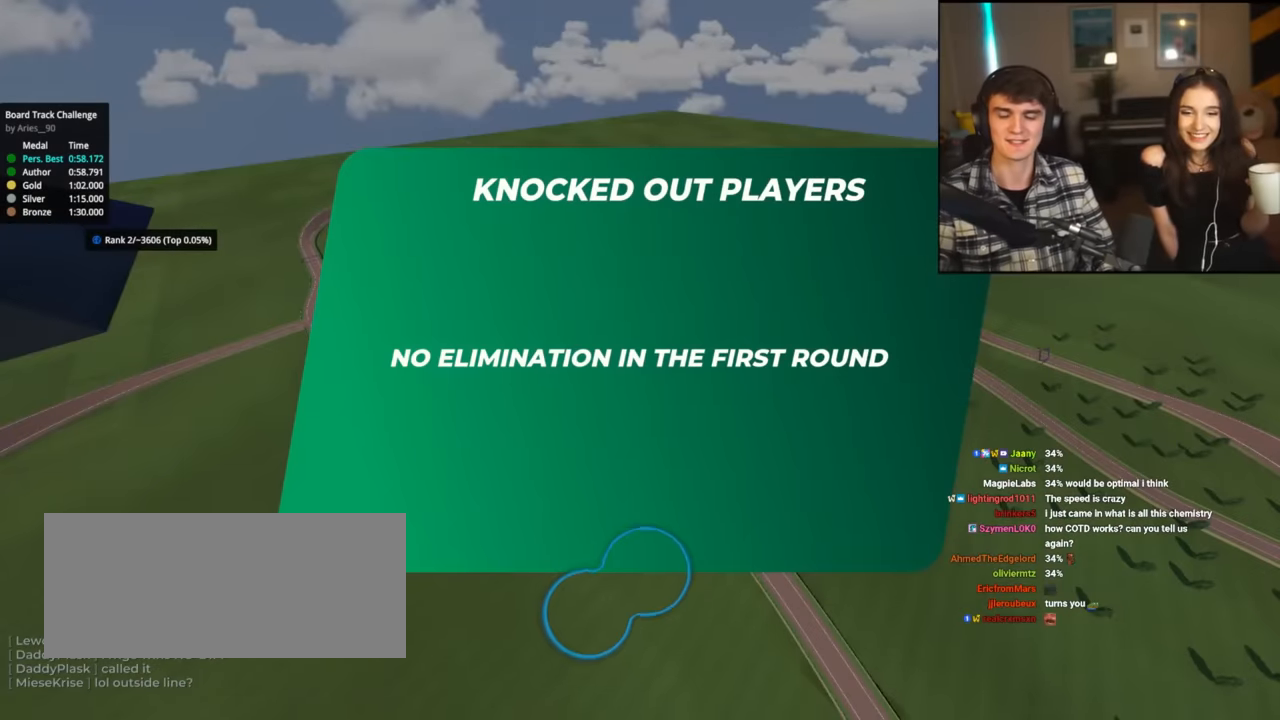
Gameplay with keyboard; each line is a JSON object with the keys held at the frame after it. "events" lists presses ("down") and releases ("up") of "brake", "down", "left", "right" and "up" between this image and that frame as [ms after this image, input, new state], when the widget could be followed in between. No other keys are recorded. Mouse input is not recorded. Key names are as the overlay labels them; some are game actions (e.g. jump) rather than physical keys.
{"keys": [], "events": []}
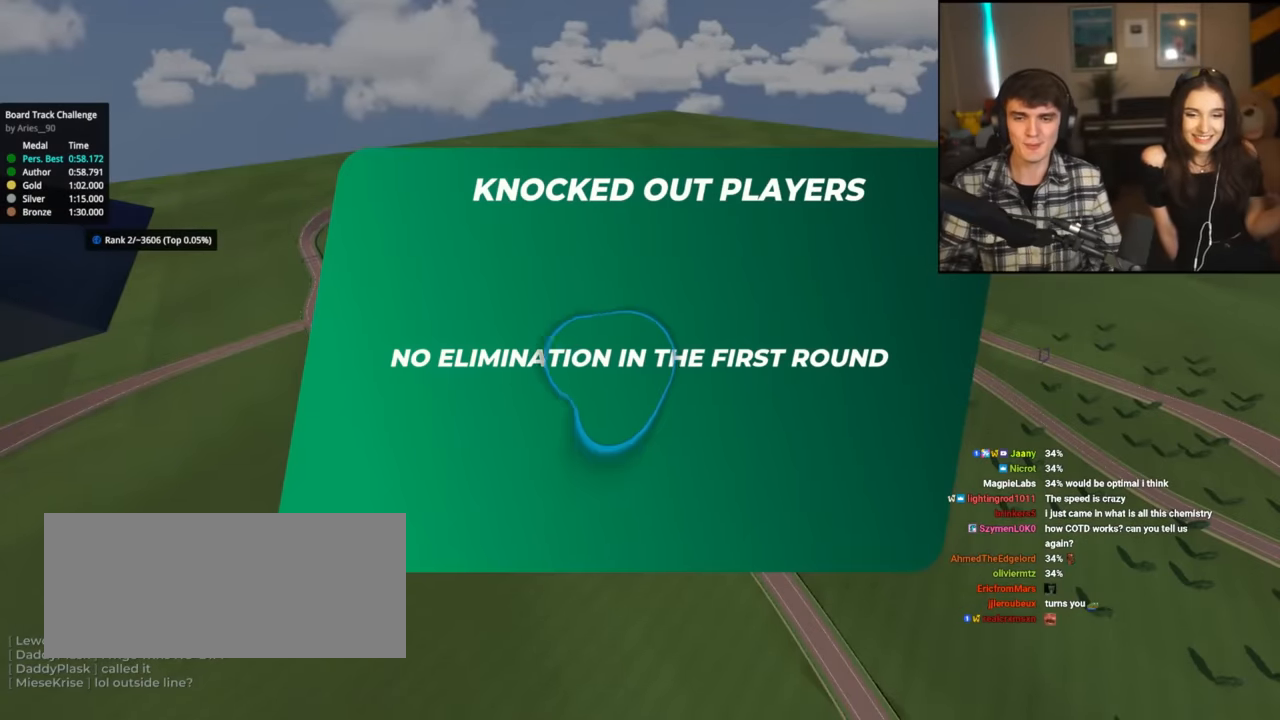
{"keys": [], "events": []}
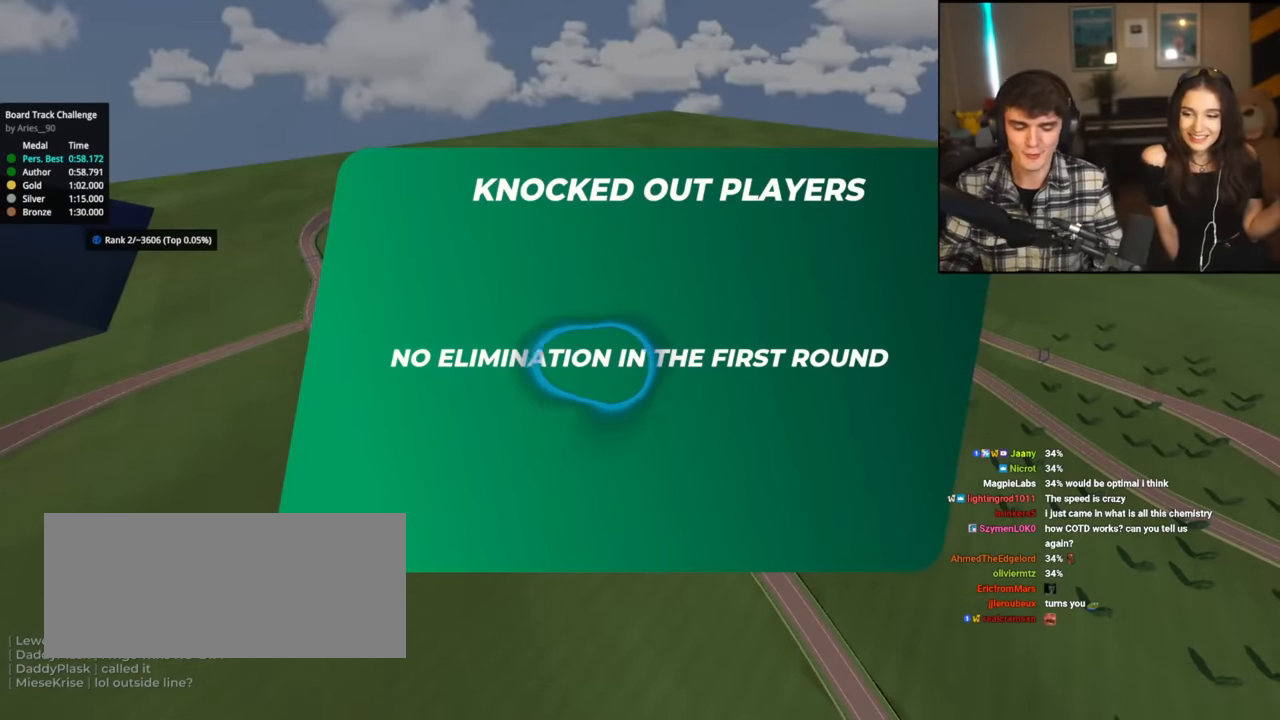
{"keys": [], "events": []}
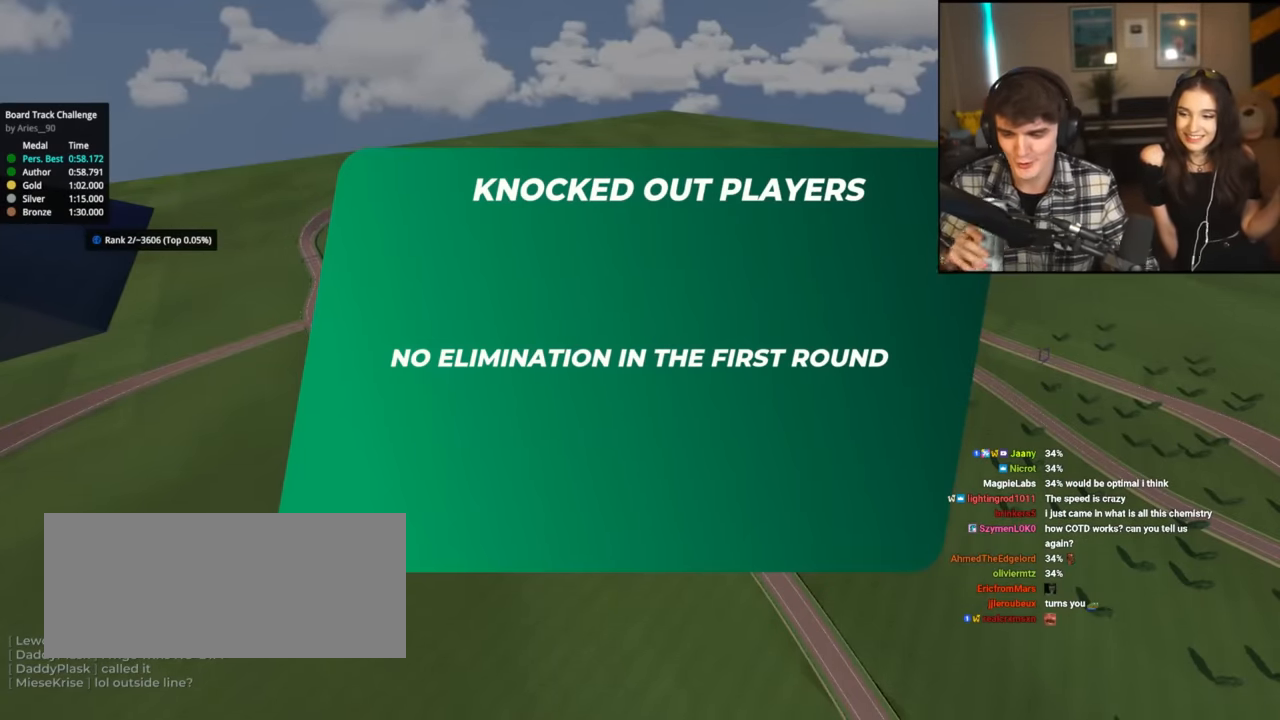
{"keys": [], "events": []}
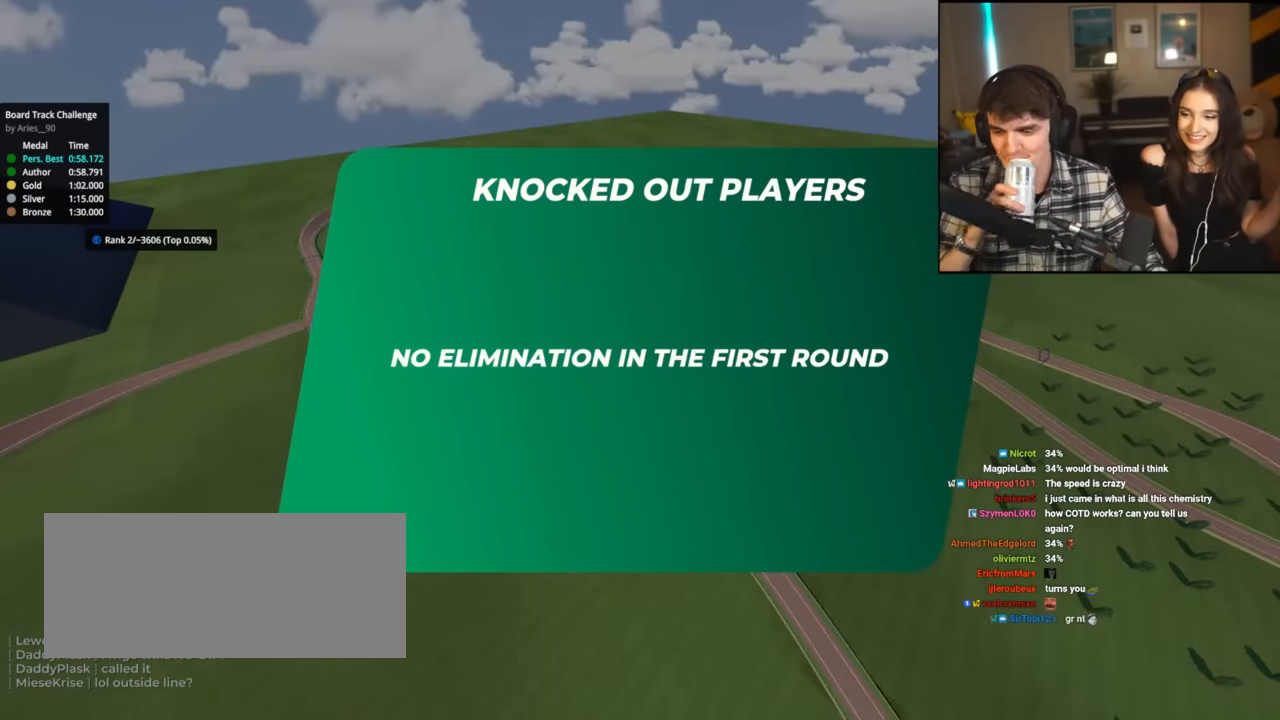
{"keys": [], "events": []}
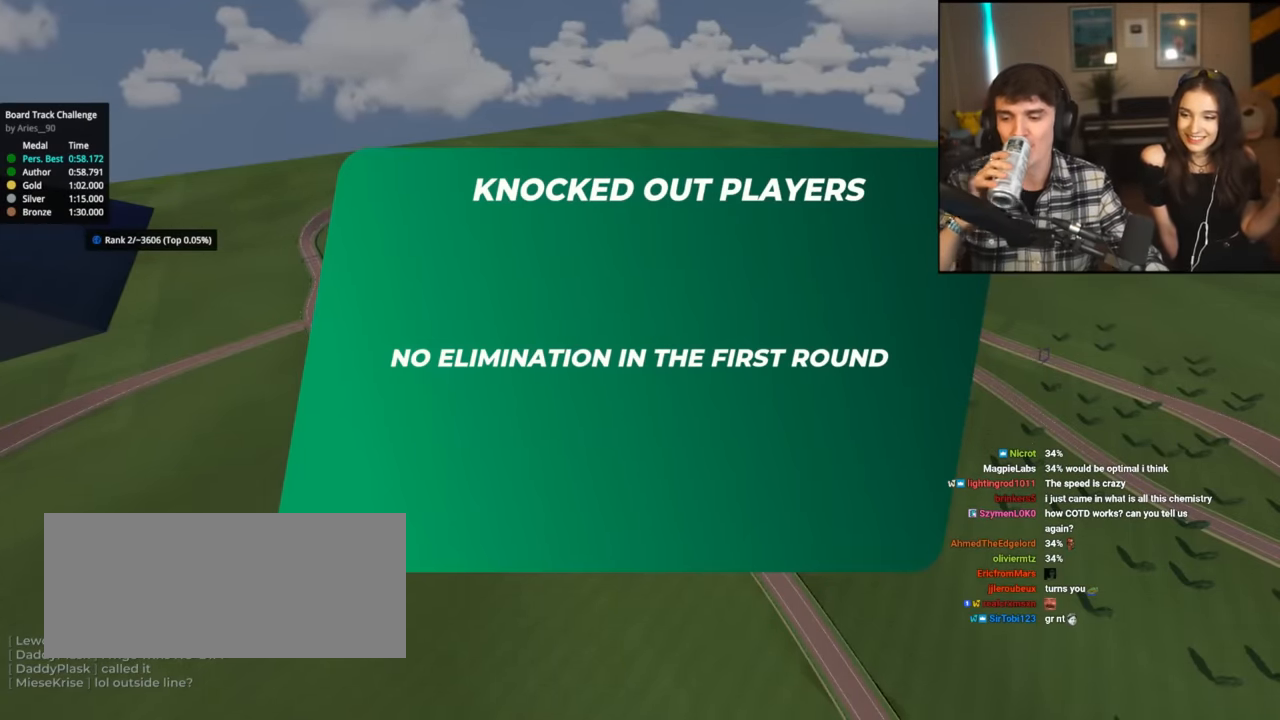
{"keys": [], "events": []}
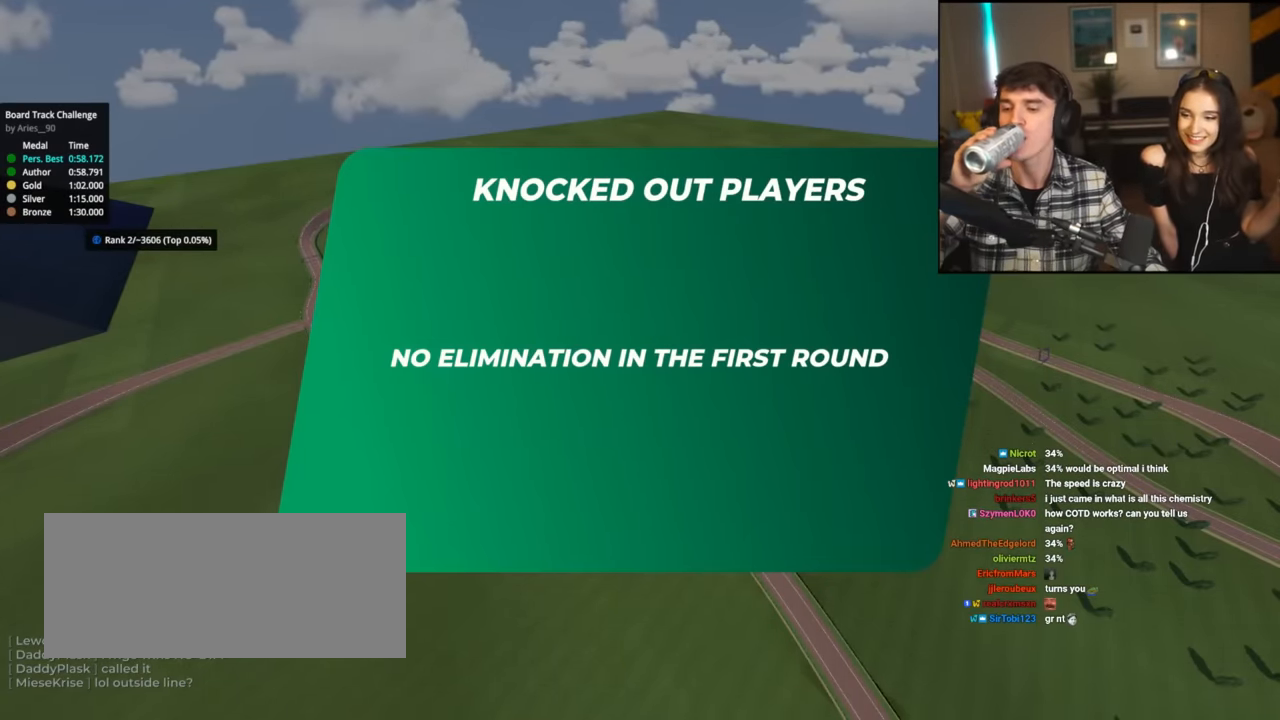
{"keys": [], "events": []}
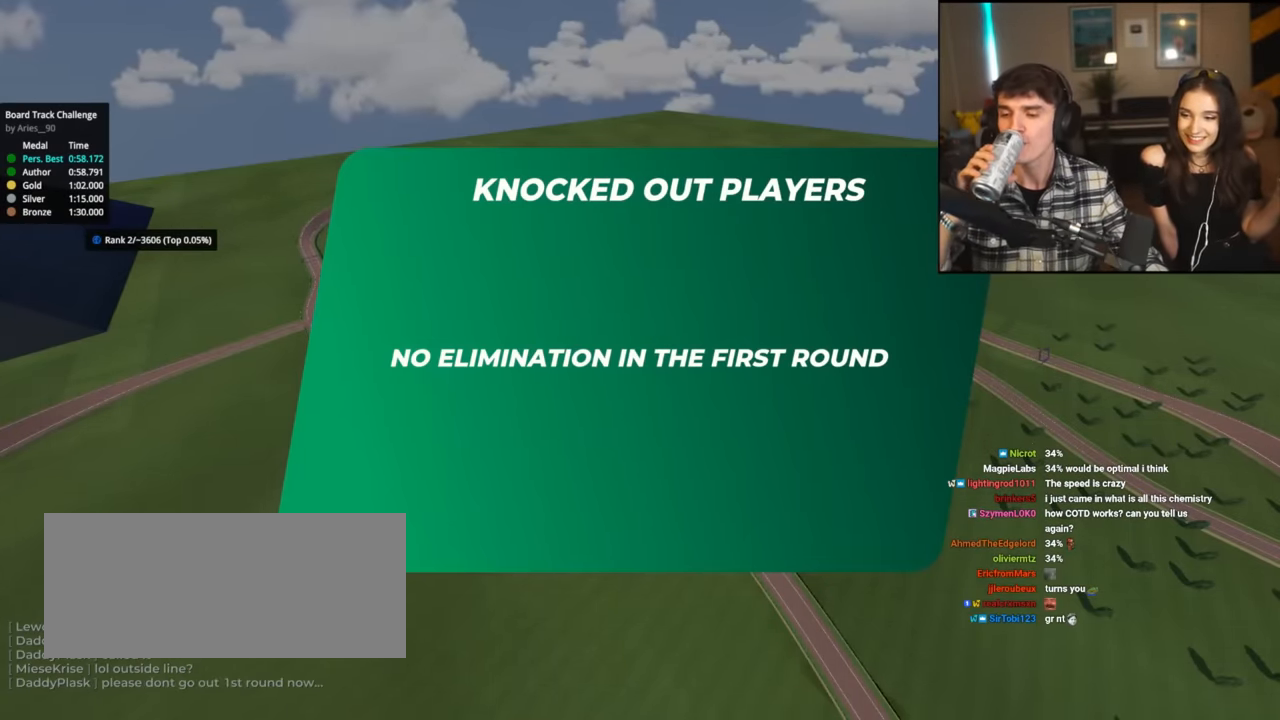
{"keys": [], "events": []}
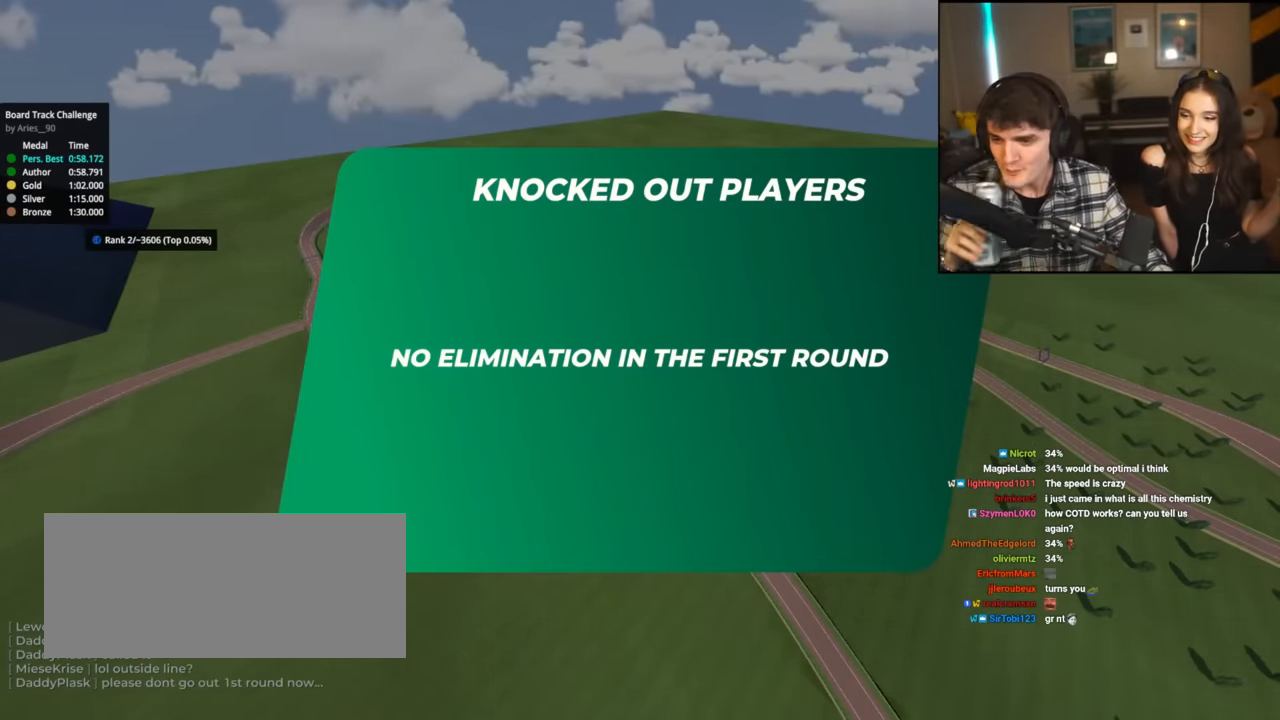
{"keys": ["right"], "events": [[500, "right", "down"]]}
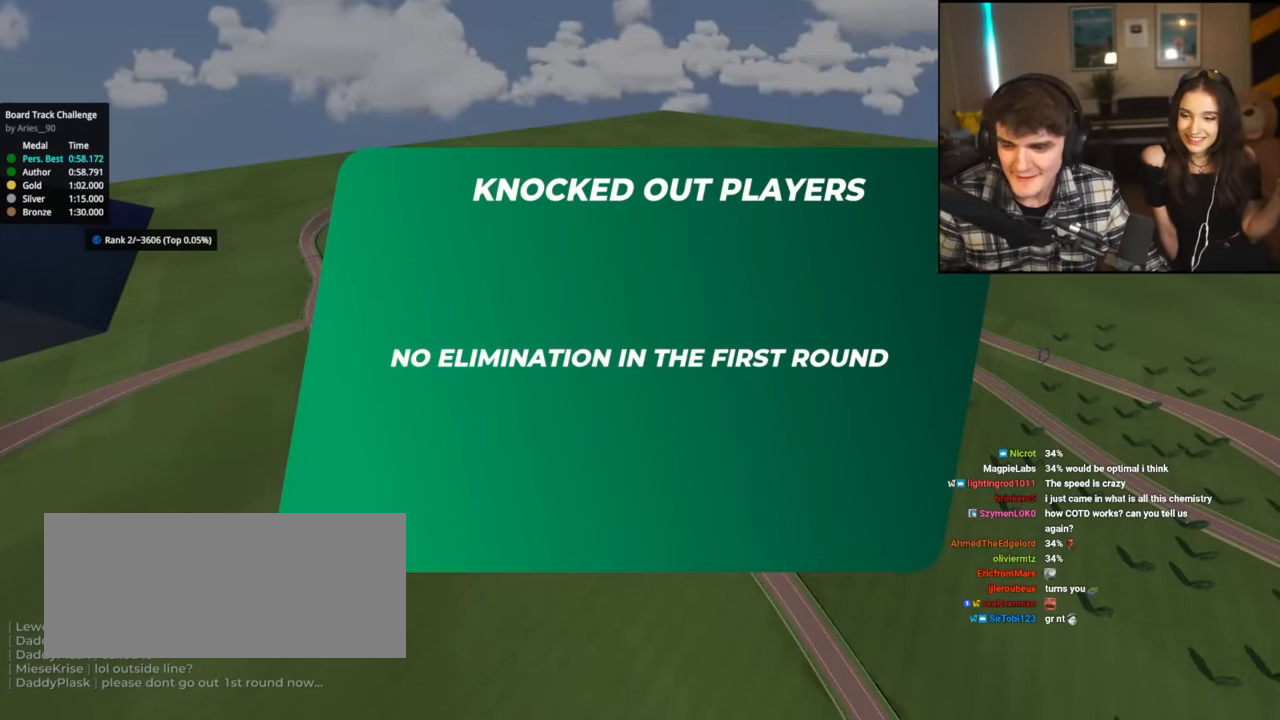
{"keys": ["left", "right", "up"], "events": [[84, "left", "down"], [84, "up", "down"], [134, "right", "up"], [134, "up", "up"], [184, "left", "up"], [234, "right", "down"], [267, "up", "down"], [284, "left", "down"], [317, "right", "up"], [317, "up", "up"], [367, "left", "up"], [417, "right", "down"], [417, "up", "down"], [468, "left", "down"]]}
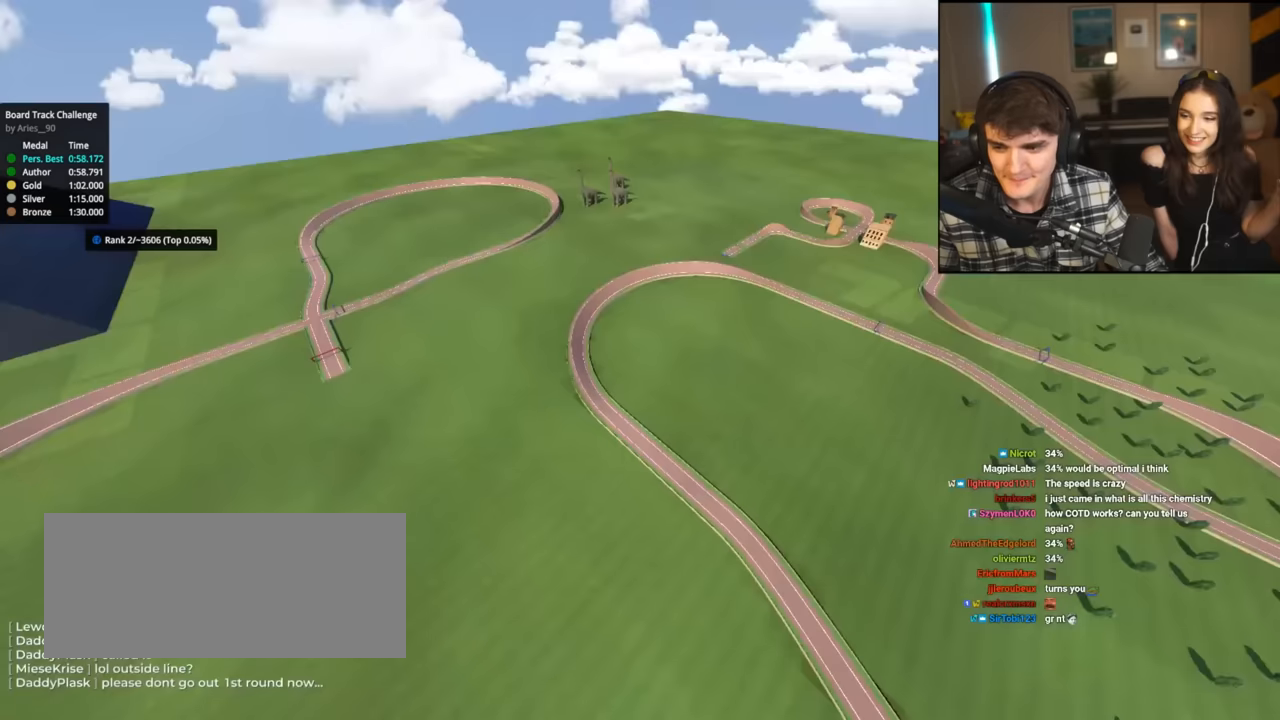
{"keys": ["up"], "events": [[67, "right", "up"], [67, "up", "up"], [100, "left", "up"], [334, "up", "down"]]}
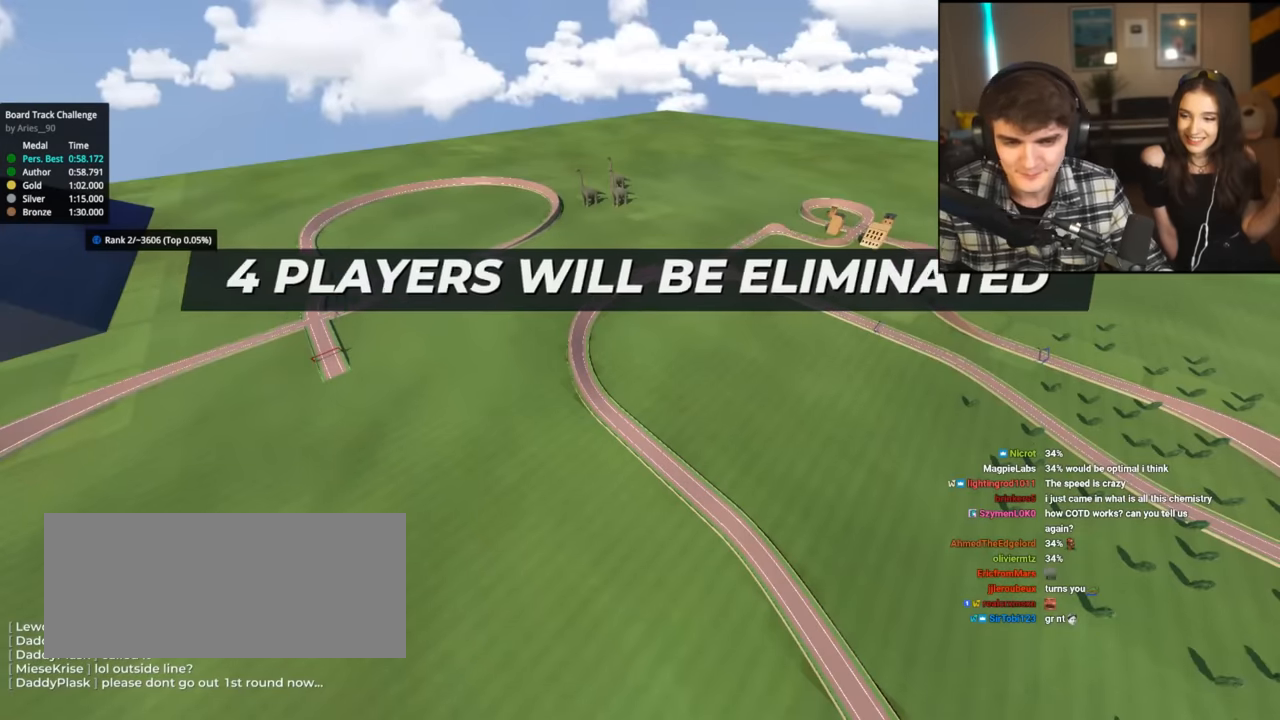
{"keys": ["up"], "events": []}
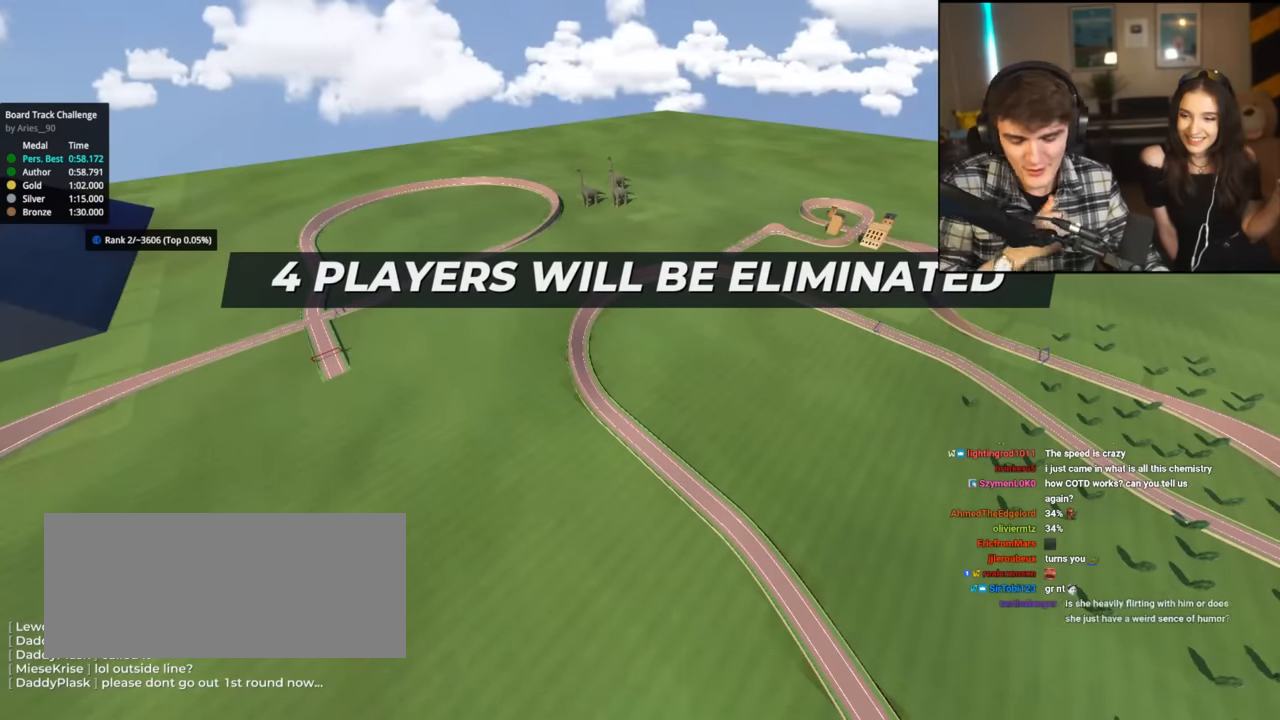
{"keys": ["up"], "events": []}
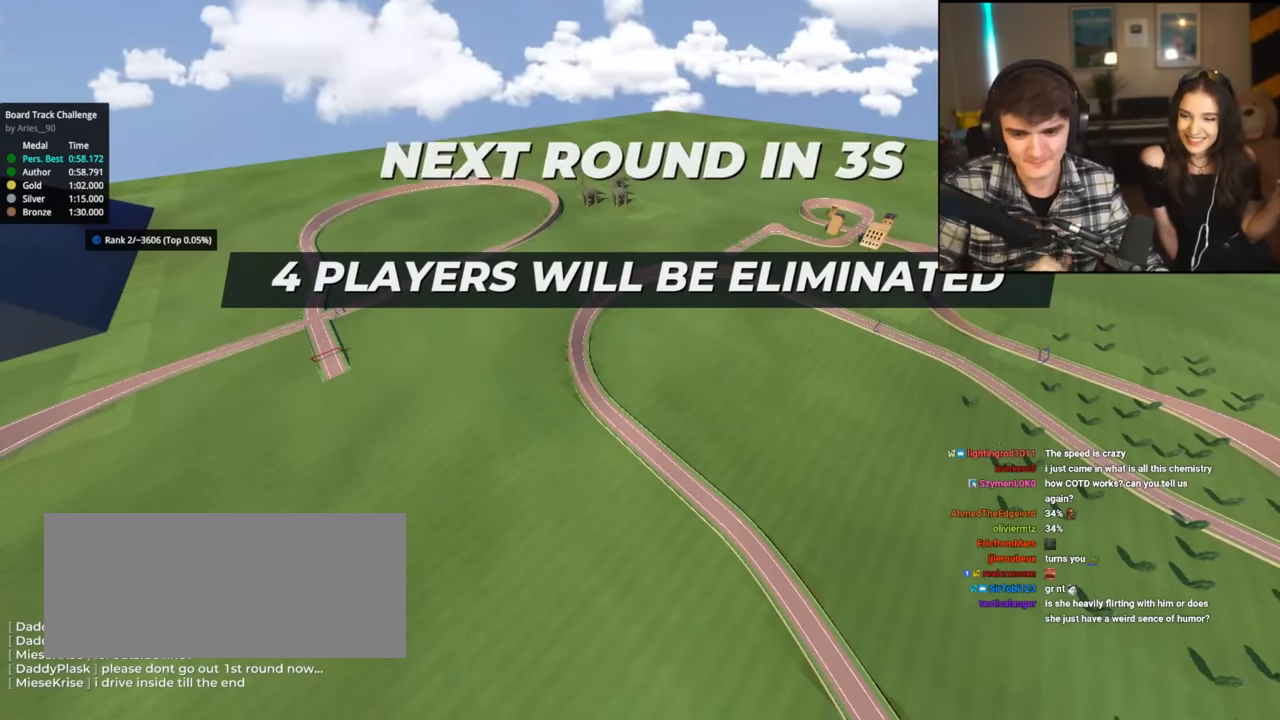
{"keys": ["up"], "events": []}
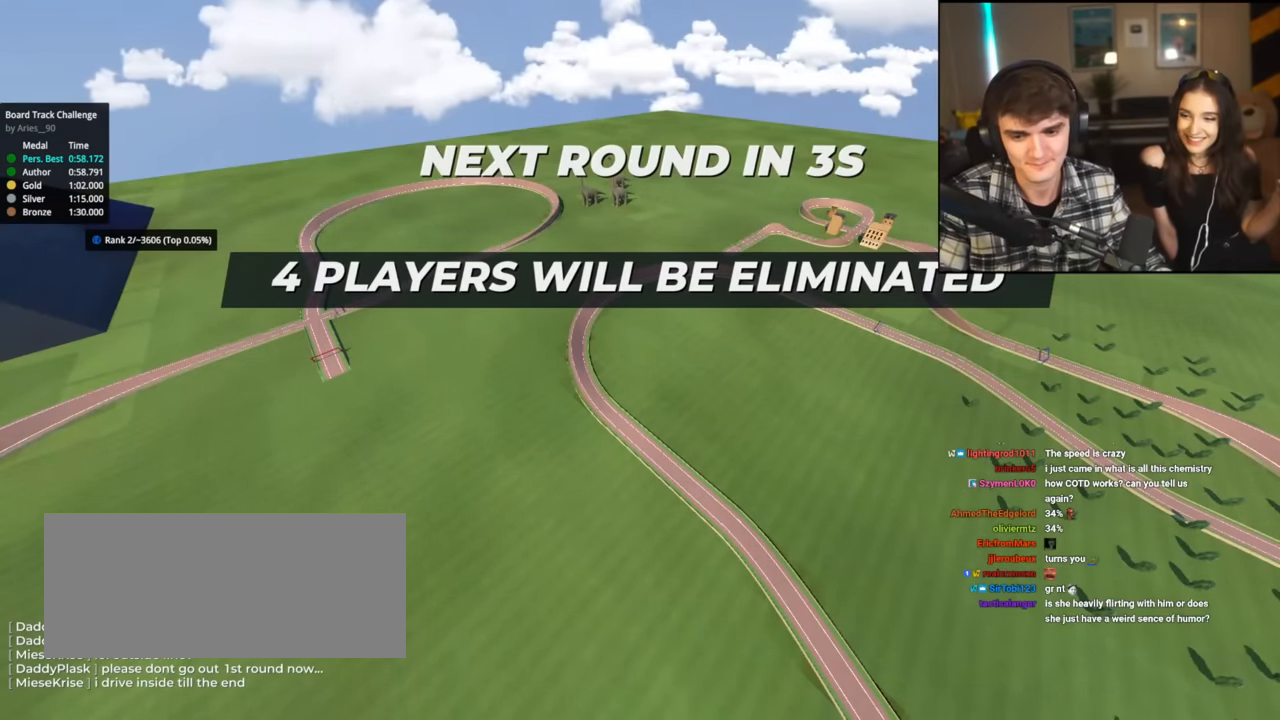
{"keys": ["up"], "events": []}
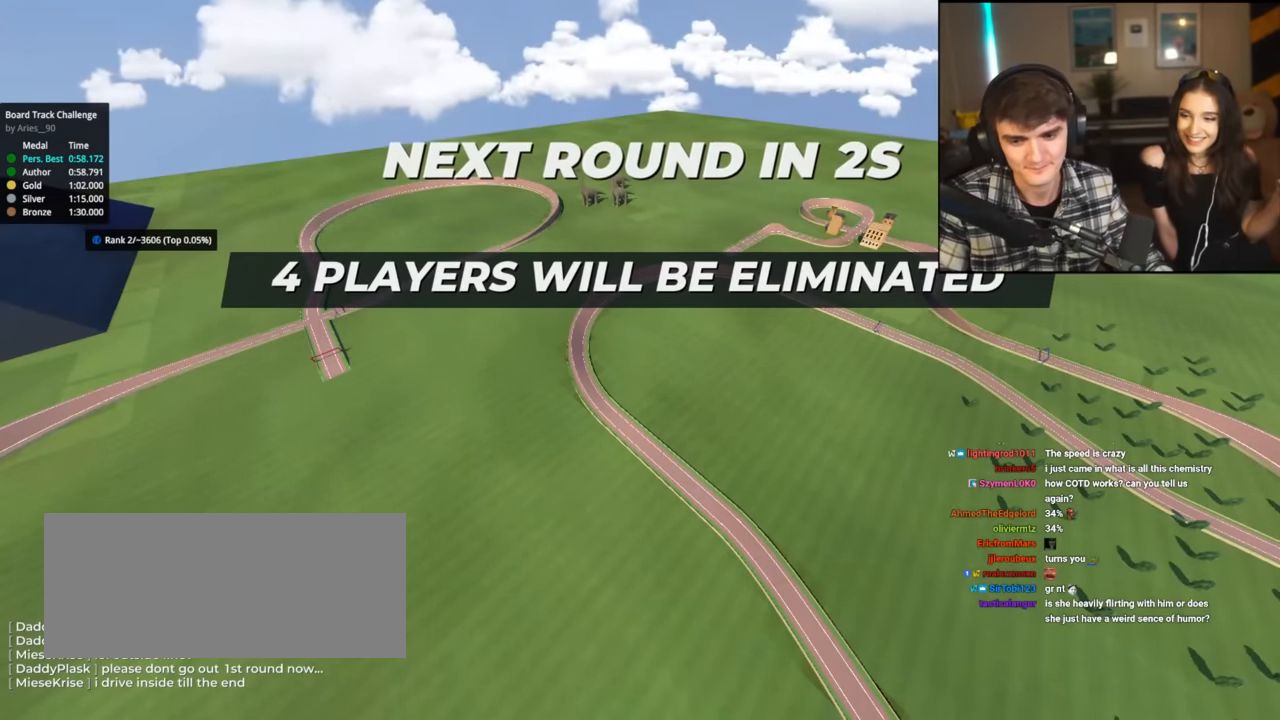
{"keys": ["up"], "events": []}
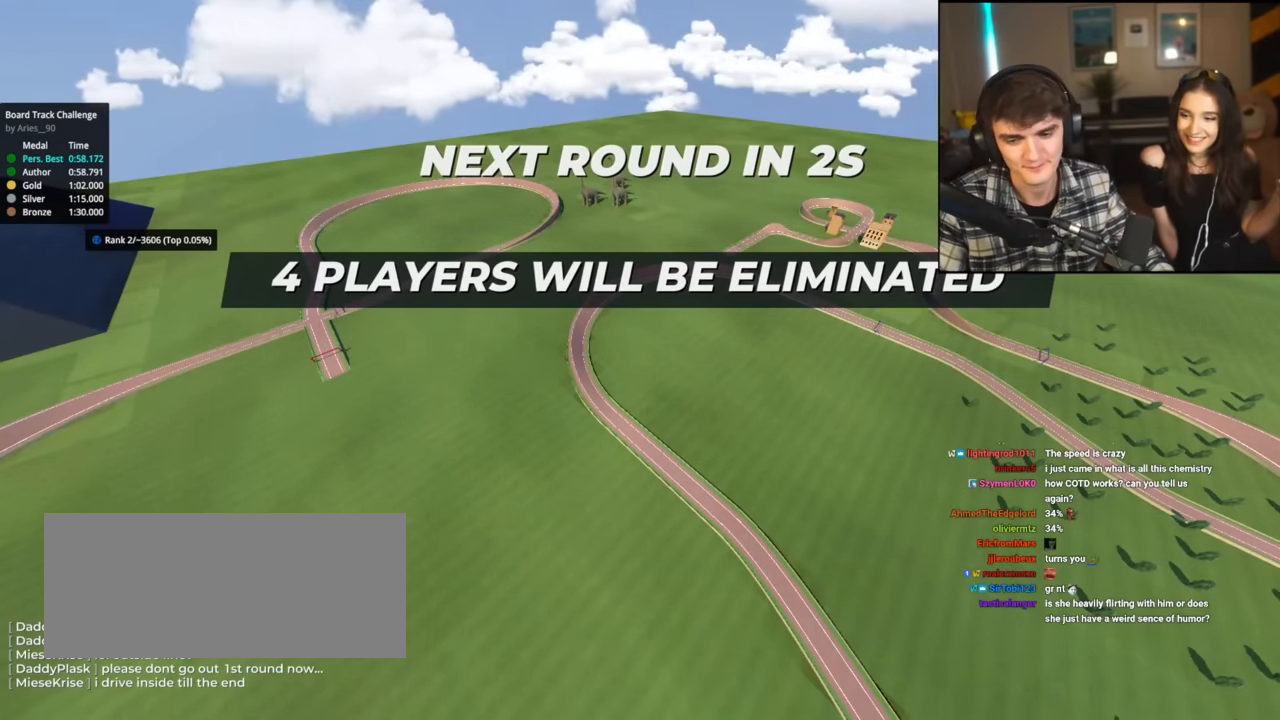
{"keys": ["up"], "events": []}
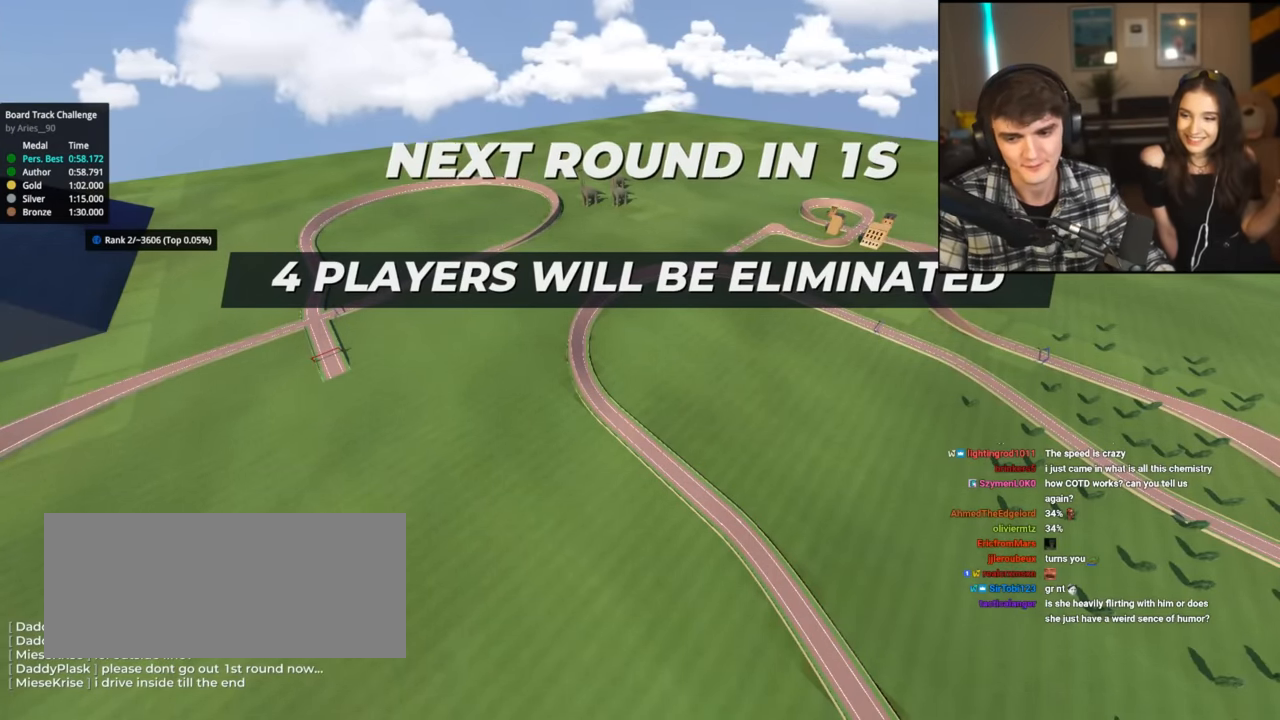
{"keys": ["up"], "events": []}
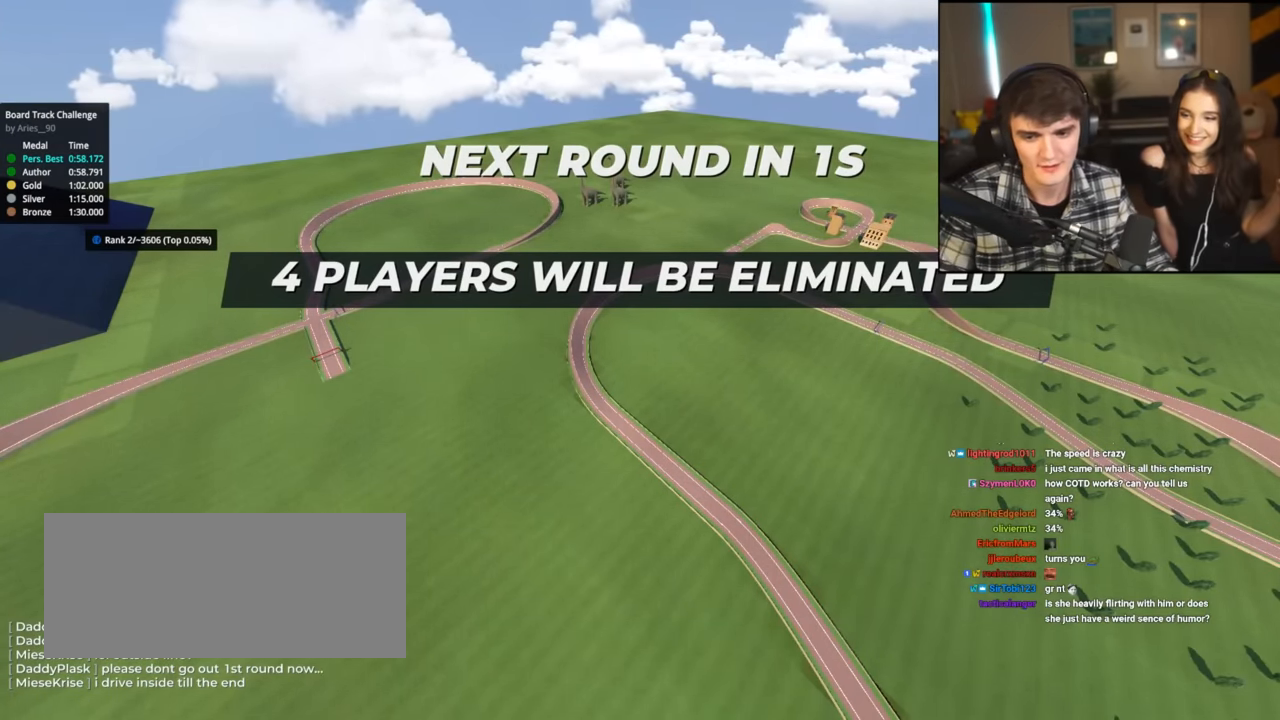
{"keys": ["up"], "events": []}
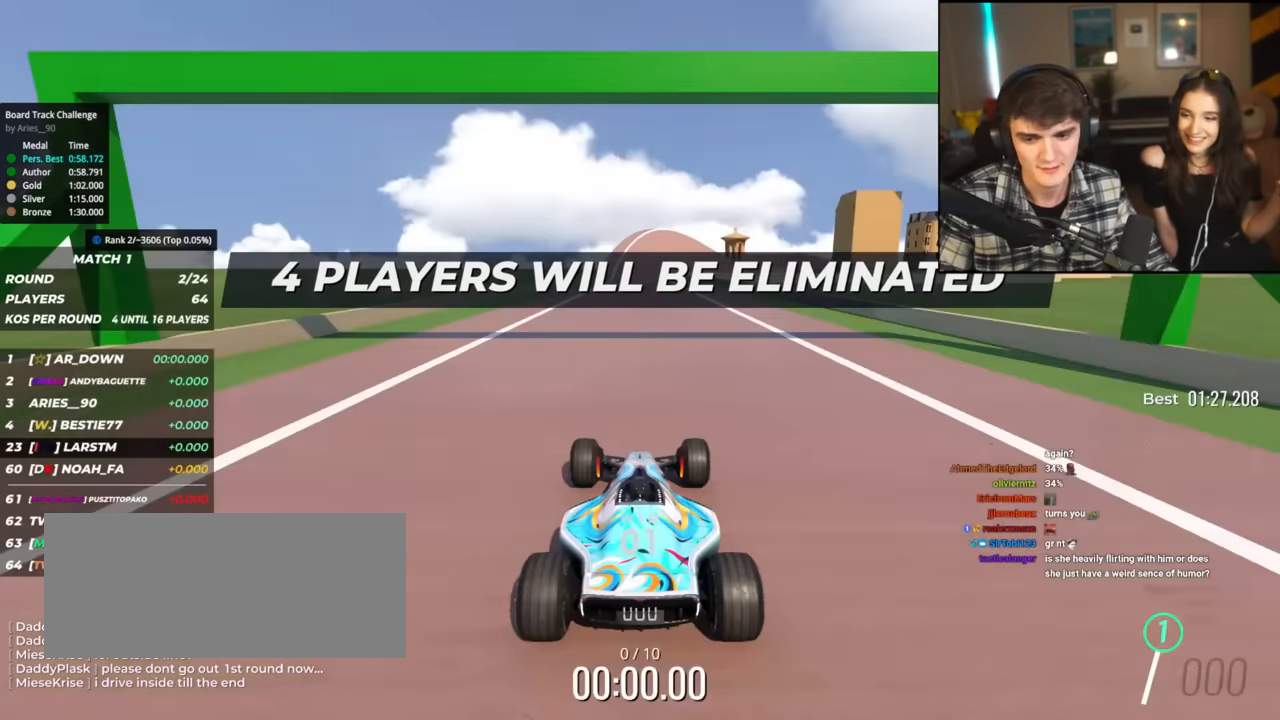
{"keys": ["up"], "events": []}
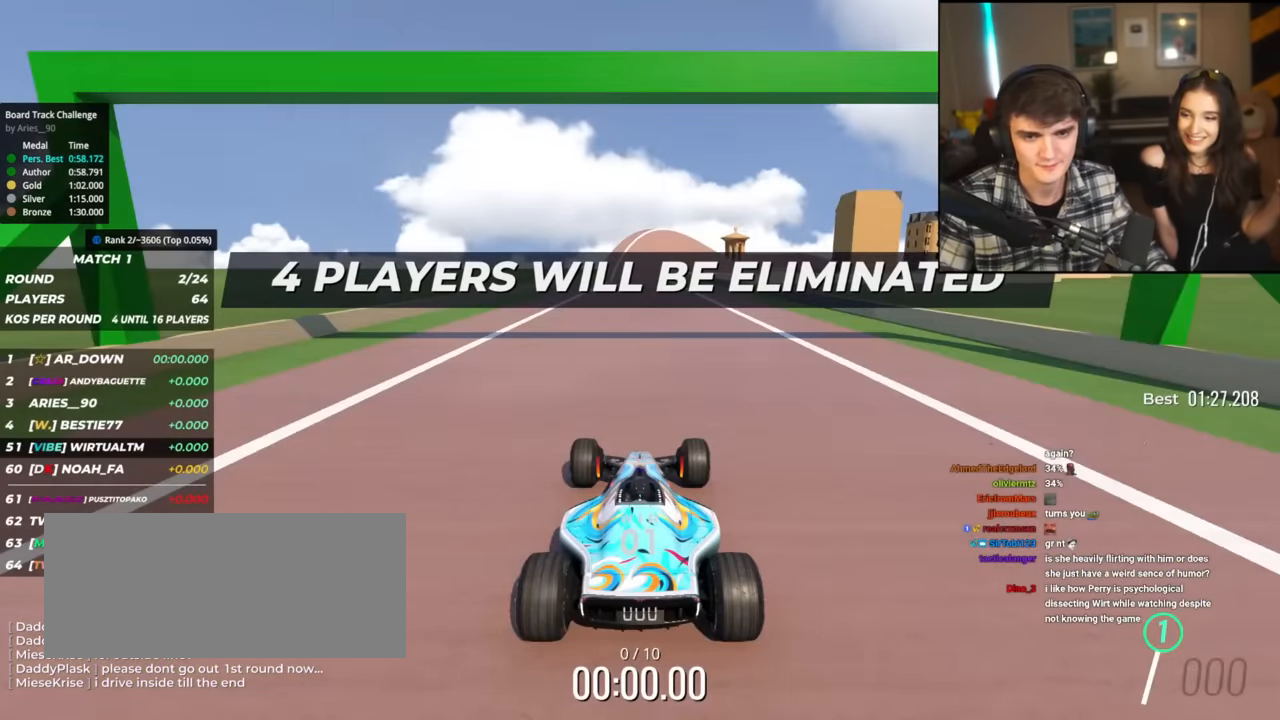
{"keys": ["up"], "events": []}
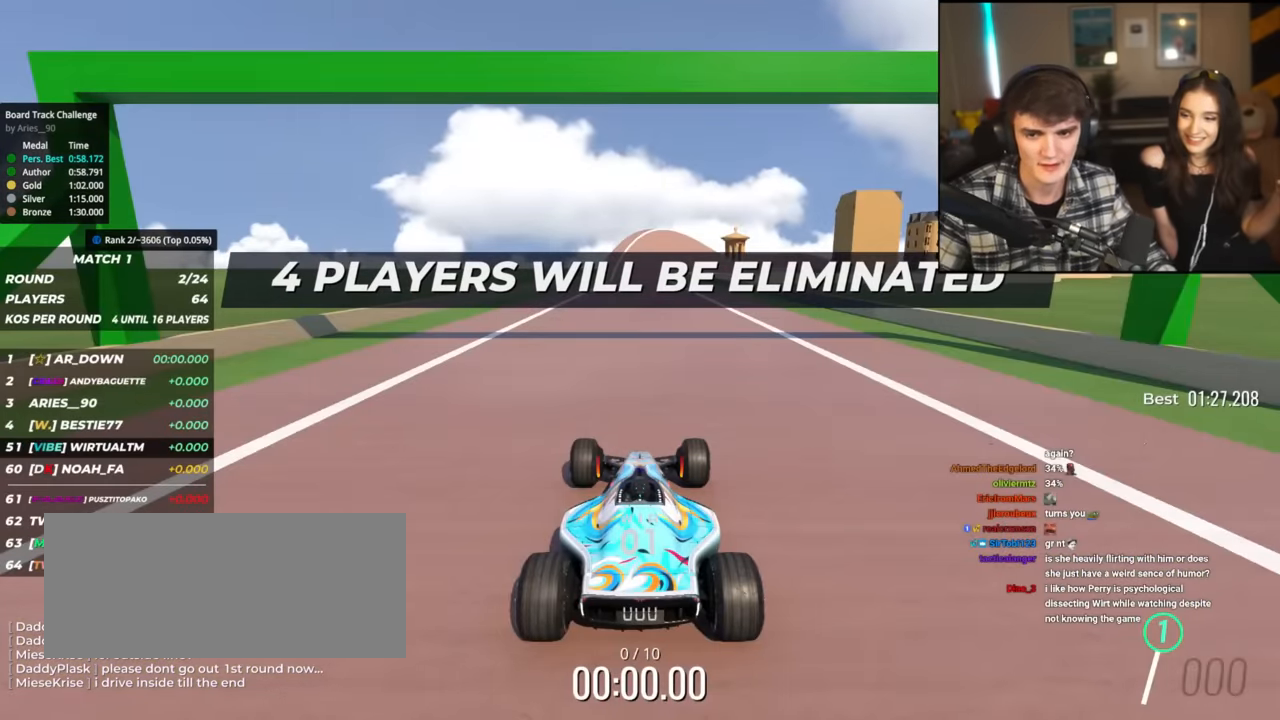
{"keys": ["up"], "events": []}
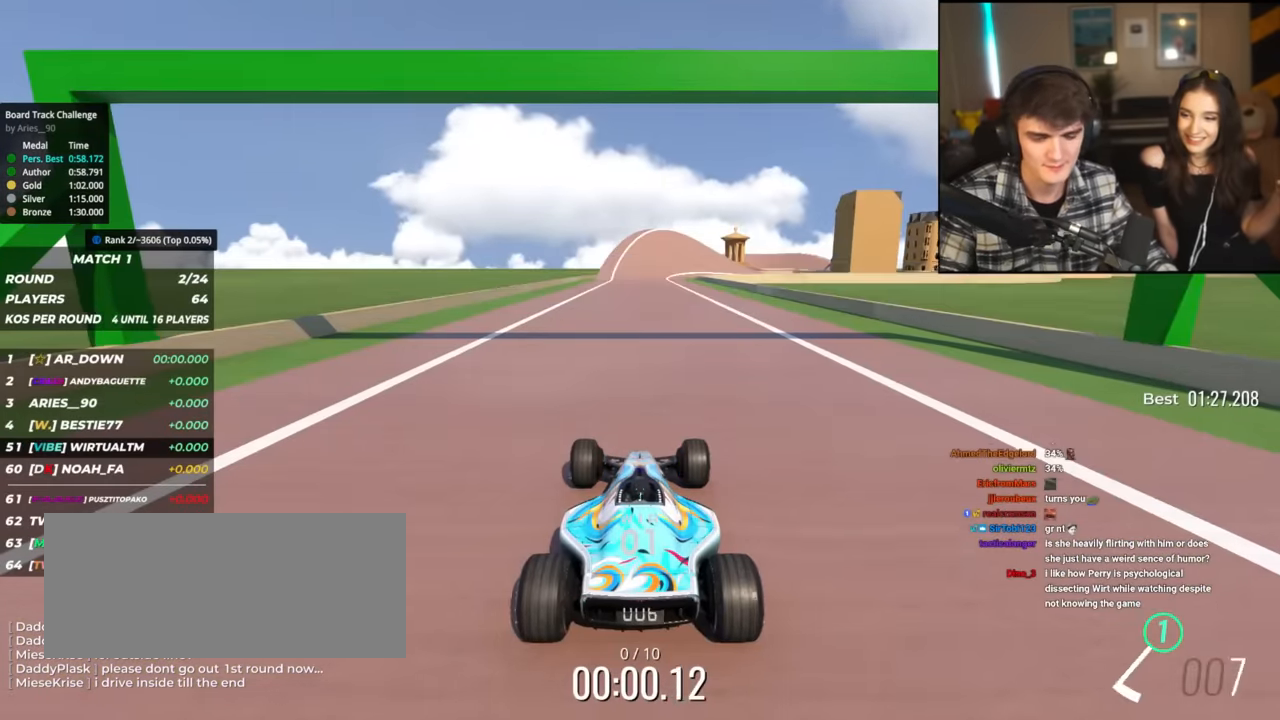
{"keys": ["up"], "events": []}
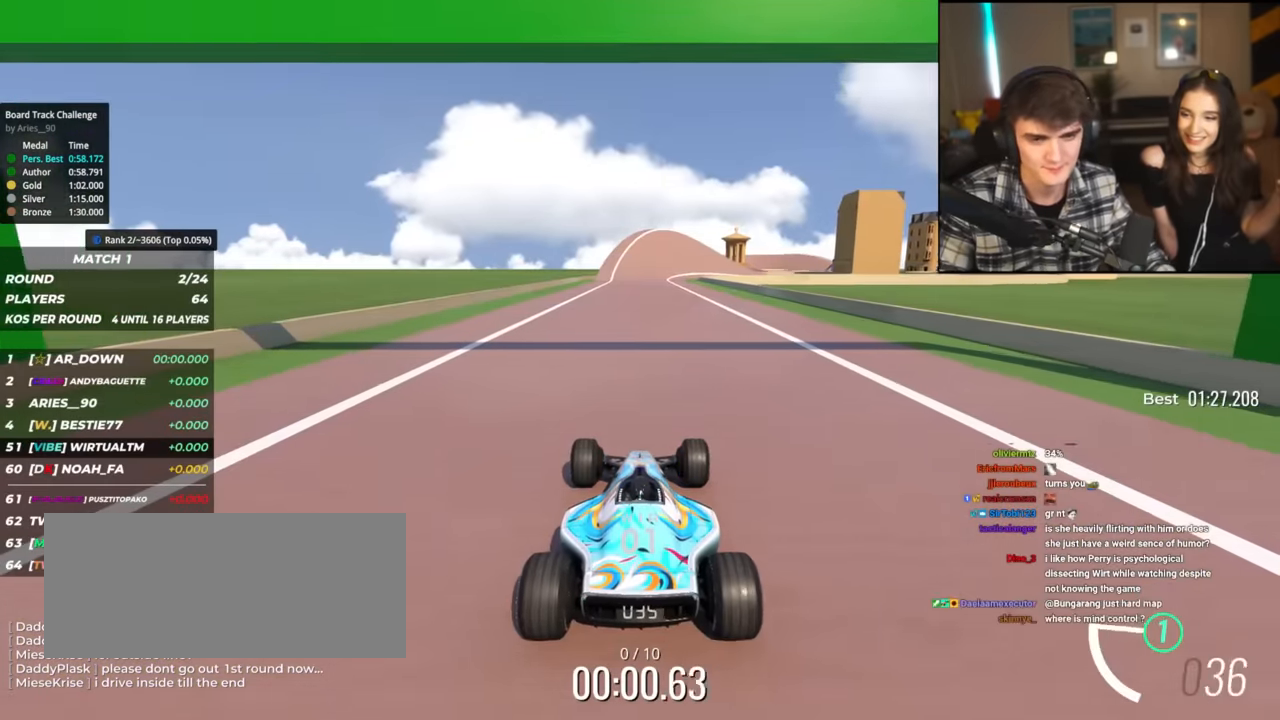
{"keys": ["up"], "events": []}
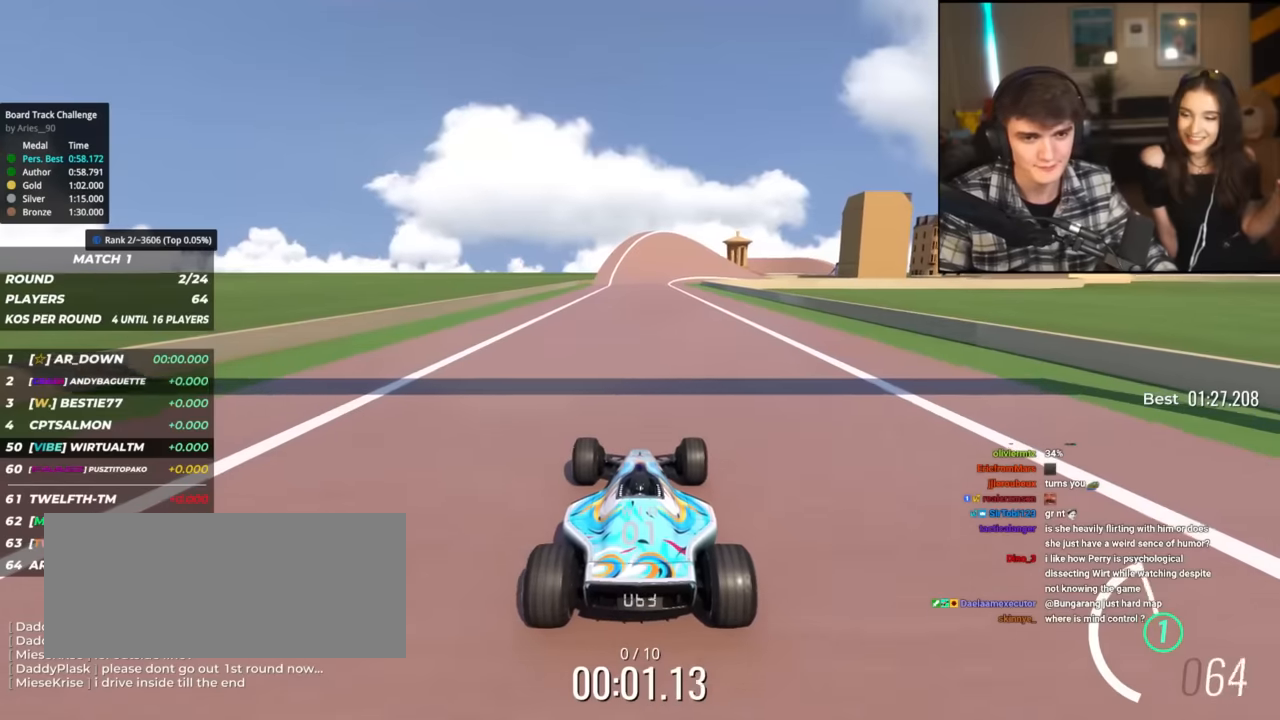
{"keys": ["up"], "events": []}
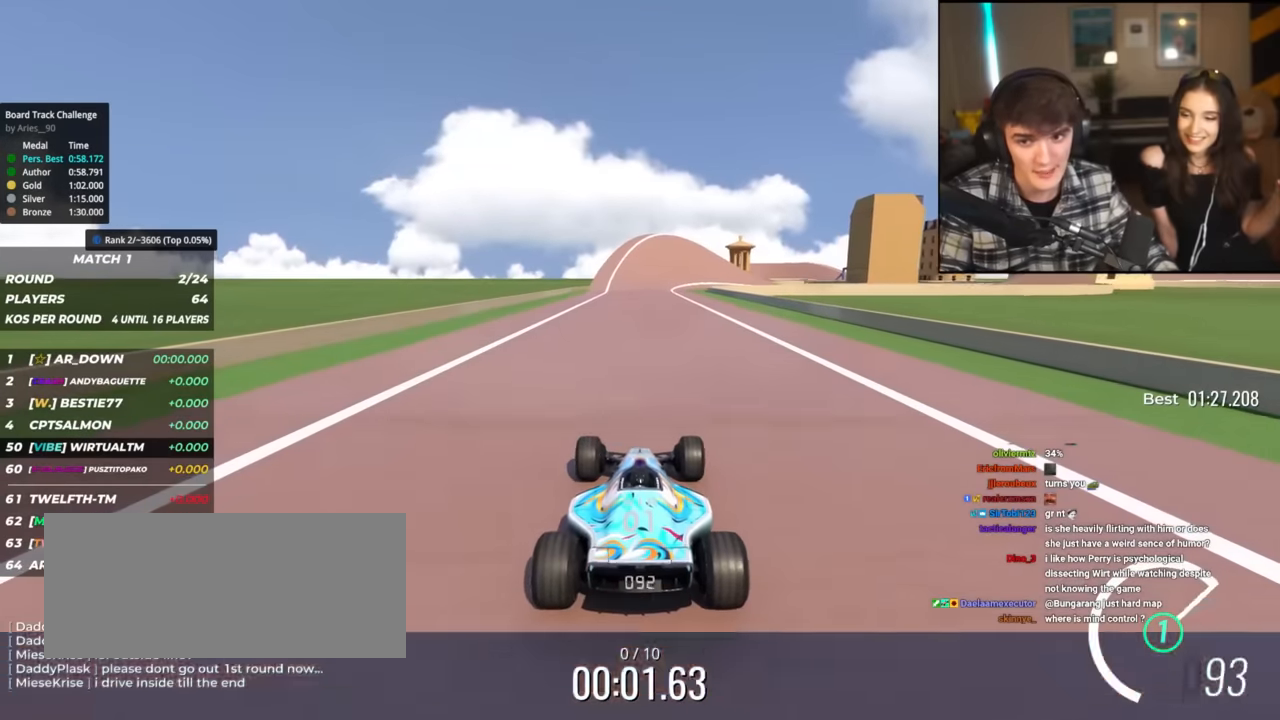
{"keys": ["up"], "events": []}
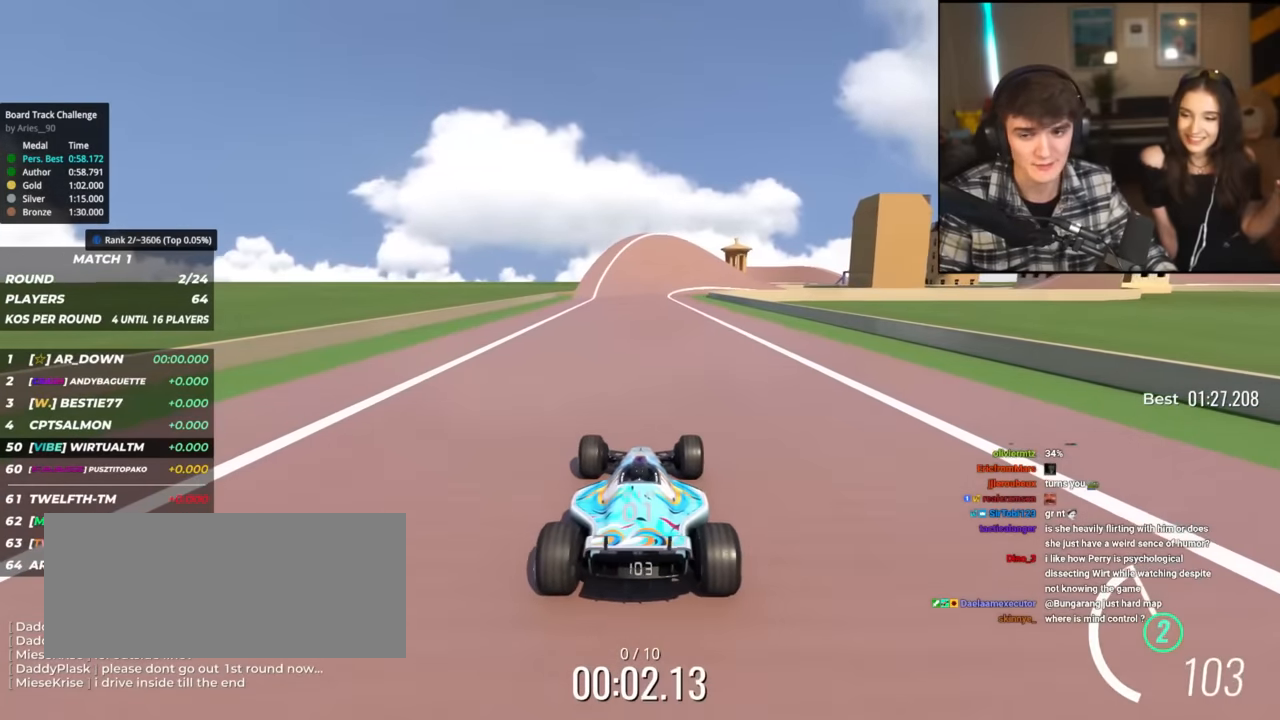
{"keys": ["up"], "events": []}
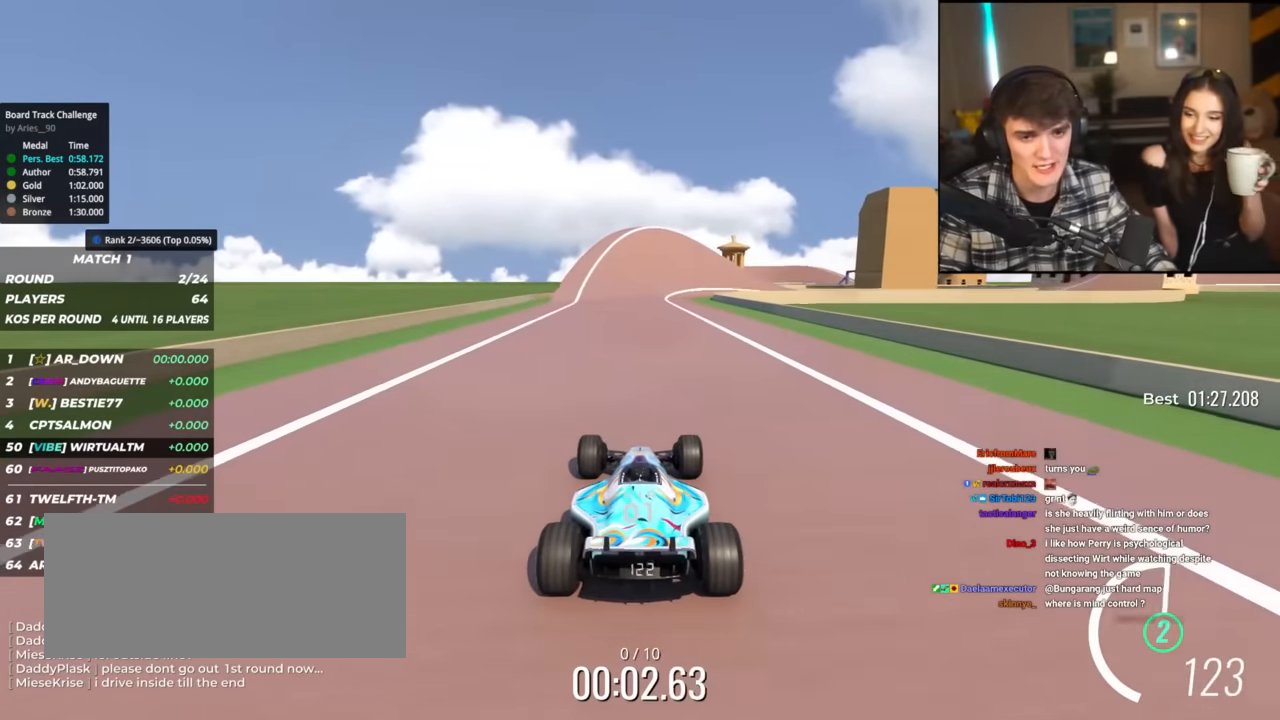
{"keys": ["up"], "events": []}
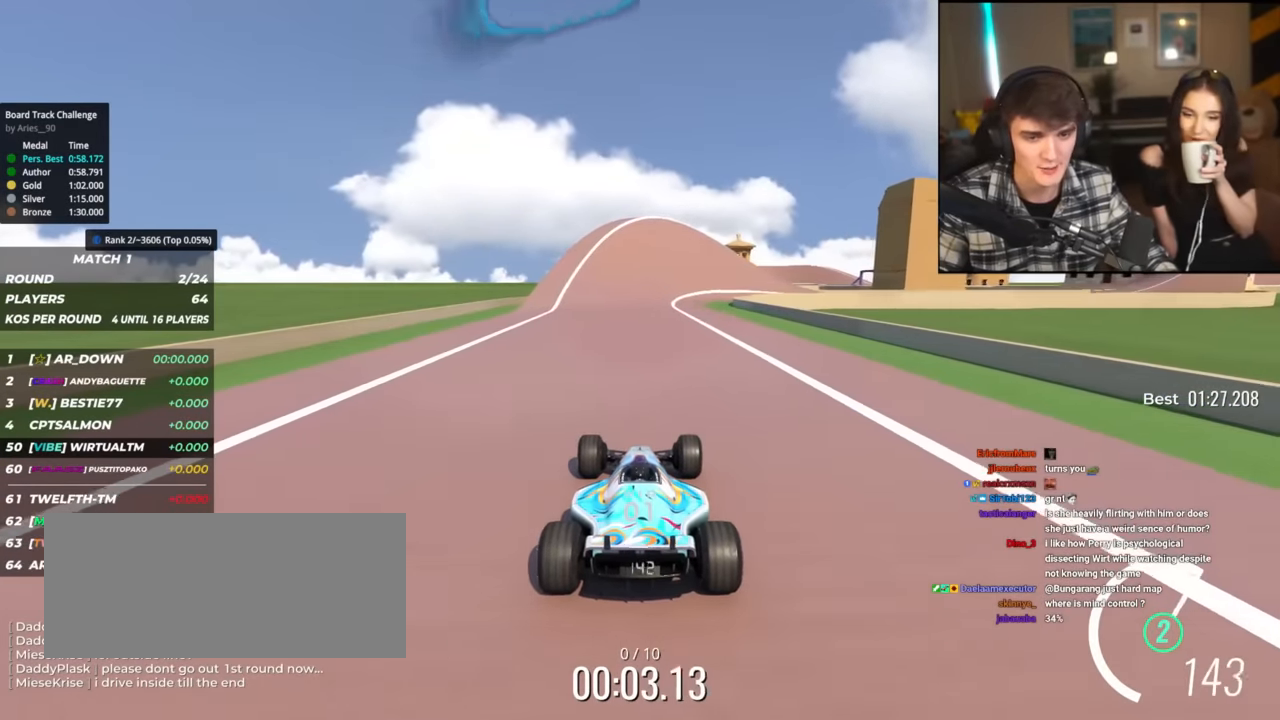
{"keys": ["up"], "events": [[384, "right", "down"], [434, "right", "up"]]}